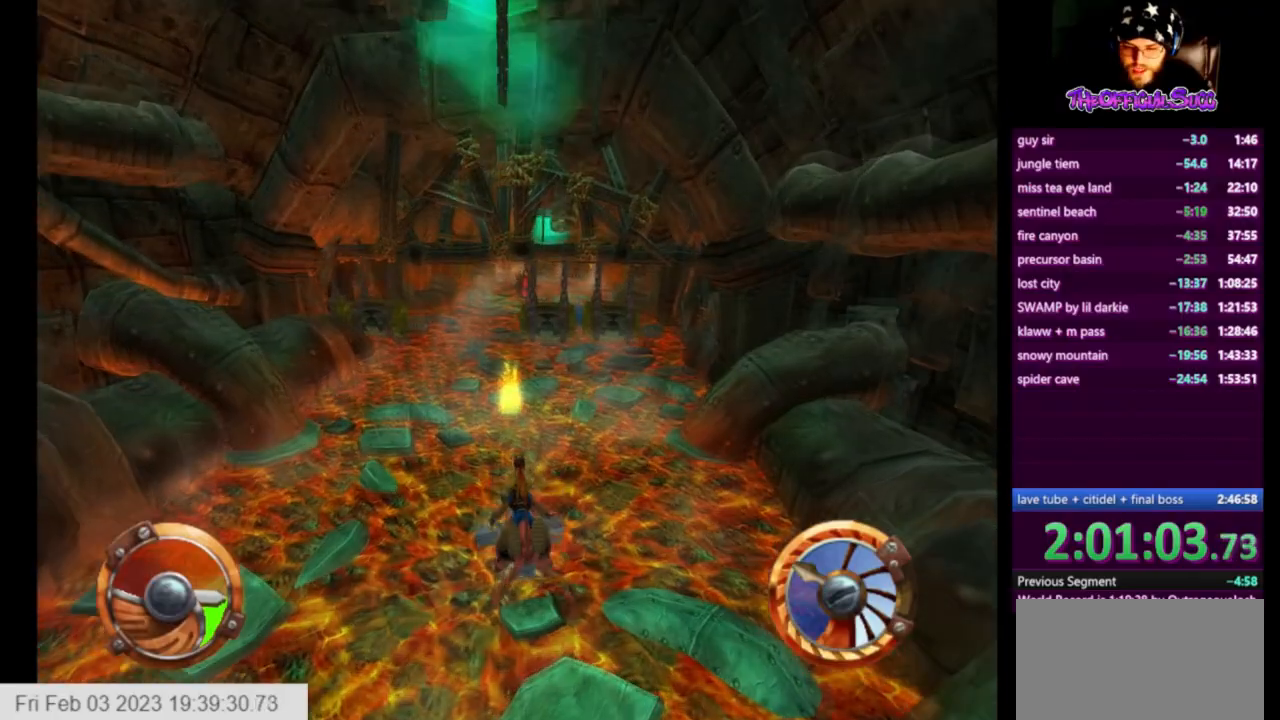
Gameplay with a controller (PlayStation layout); each line is a JSON object with the inputs held at the frame after it. "events" lists button and stick changes between this image and that frame as [ms after this image, input, new state], when the widget could be followed in between.
{"buttons": ["CROSS"], "left_stick": "center", "right_stick": "center", "events": []}
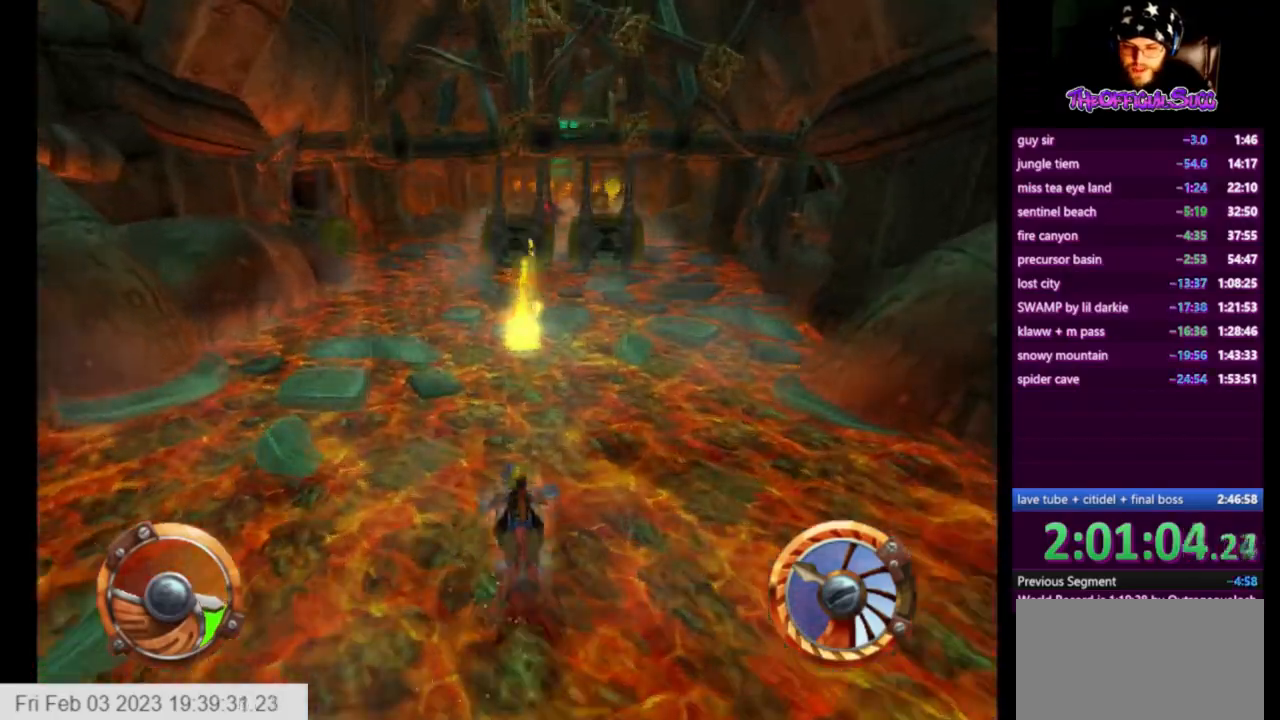
{"buttons": ["CROSS", "SQUARE"], "left_stick": "center", "right_stick": "center", "events": [[209, "left_stick", "right"], [501, "SQUARE", "down"], [501, "left_stick", "center"]]}
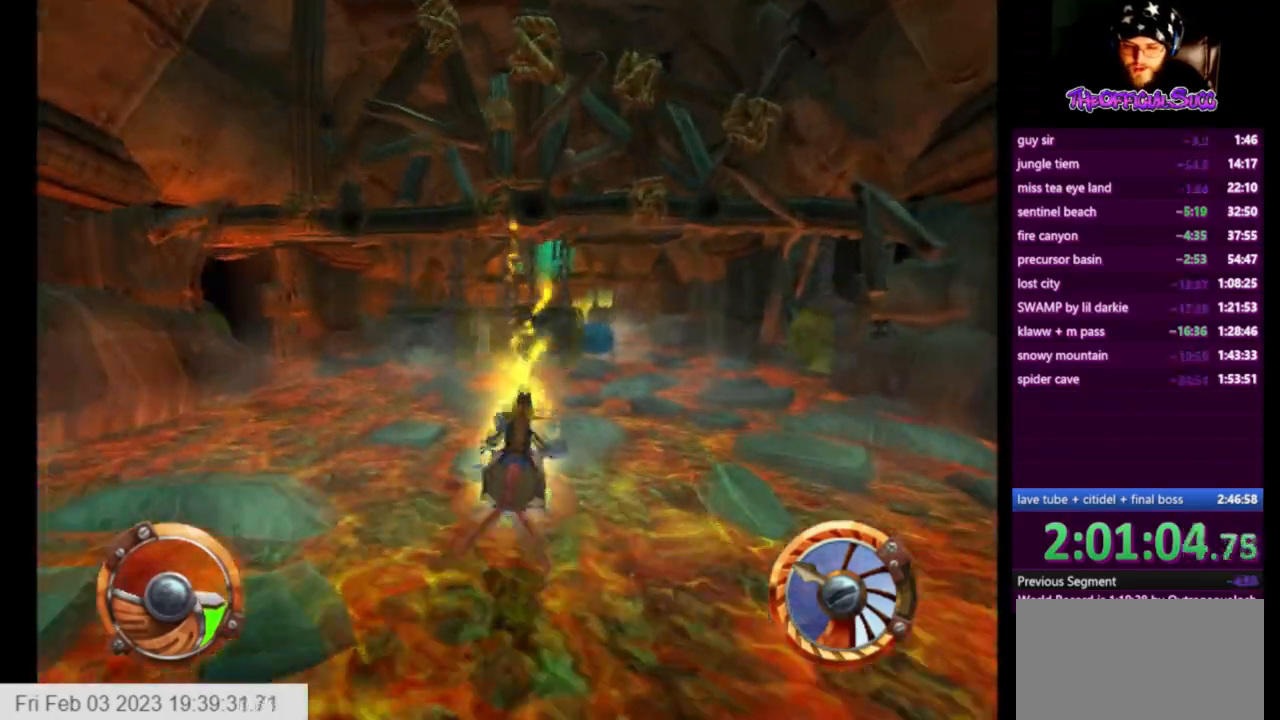
{"buttons": ["CROSS", "SQUARE"], "left_stick": "left", "right_stick": "center", "events": [[41, "left_stick", "left"], [125, "SQUARE", "up"], [208, "SQUARE", "down"], [375, "SQUARE", "up"], [417, "SQUARE", "down"]]}
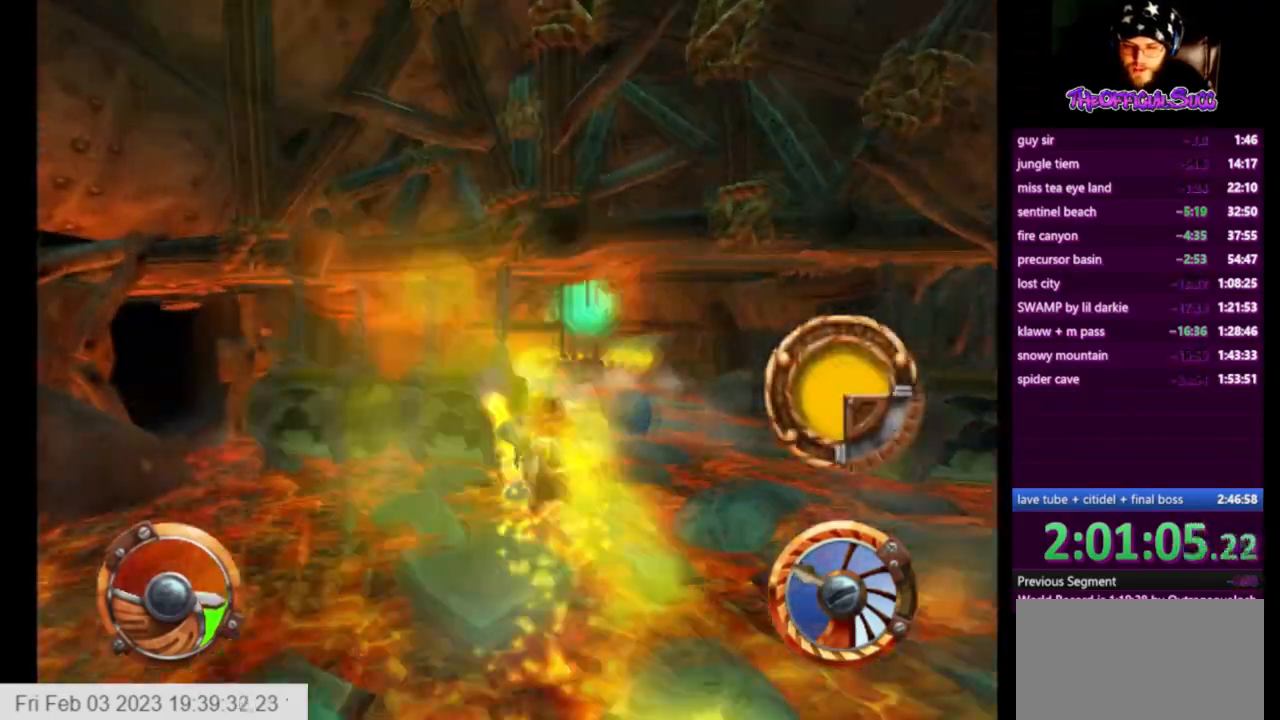
{"buttons": ["CROSS", "SQUARE"], "left_stick": "right", "right_stick": "center", "events": [[84, "SQUARE", "up"], [125, "SQUARE", "down"], [292, "SQUARE", "up"], [292, "left_stick", "right"], [334, "SQUARE", "down"]]}
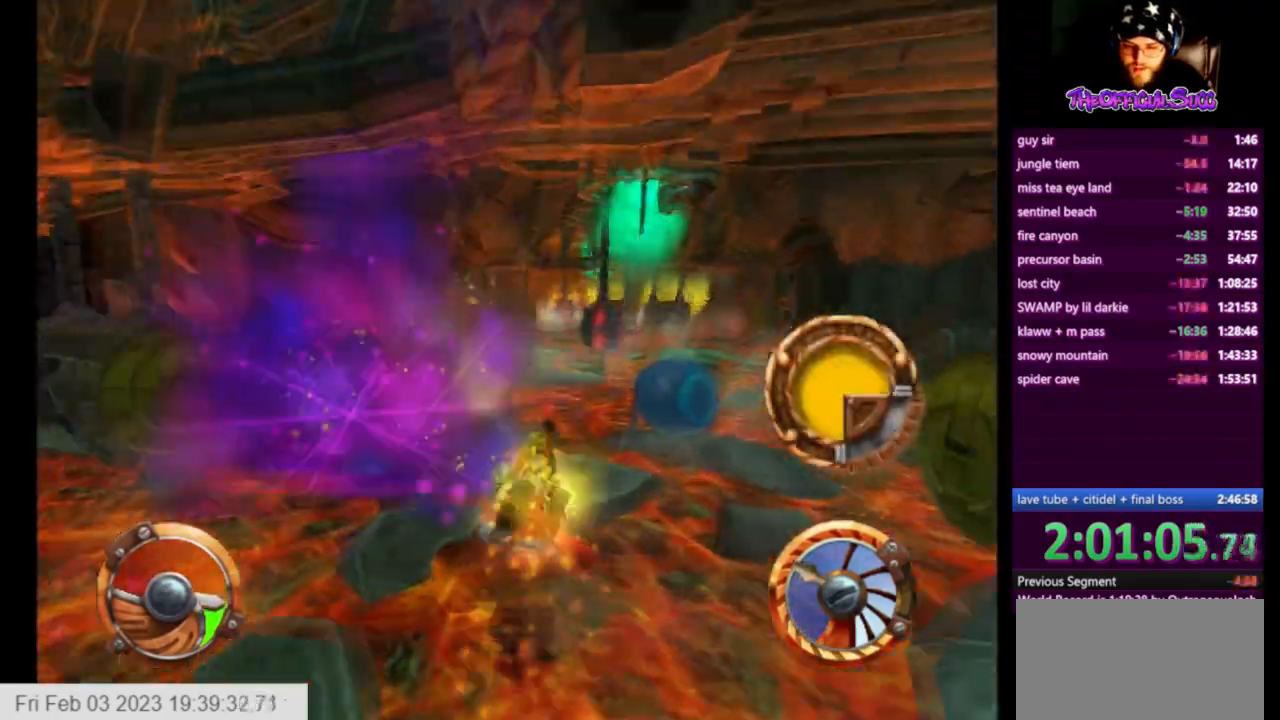
{"buttons": ["CROSS"], "left_stick": "left", "right_stick": "center", "events": [[41, "SQUARE", "up"], [41, "left_stick", "center"], [292, "left_stick", "left"]]}
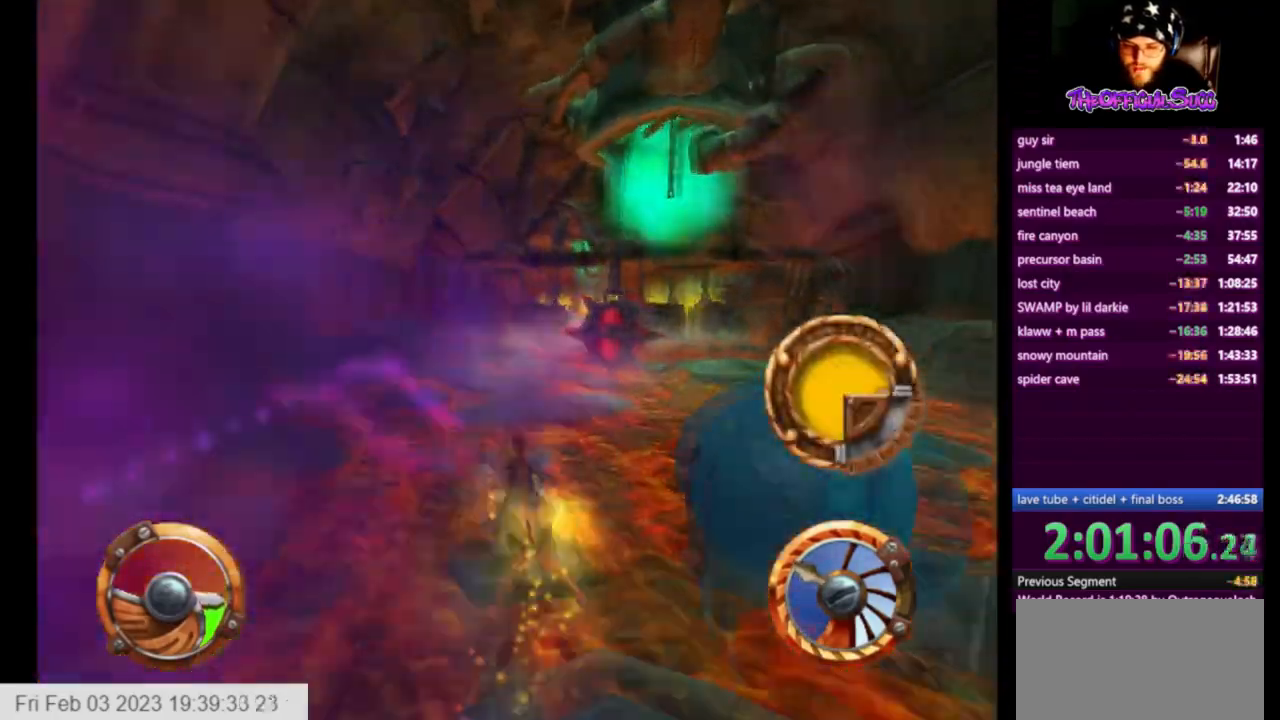
{"buttons": ["CROSS", "SQUARE"], "left_stick": "right", "right_stick": "center", "events": [[417, "SQUARE", "down"], [501, "left_stick", "right"]]}
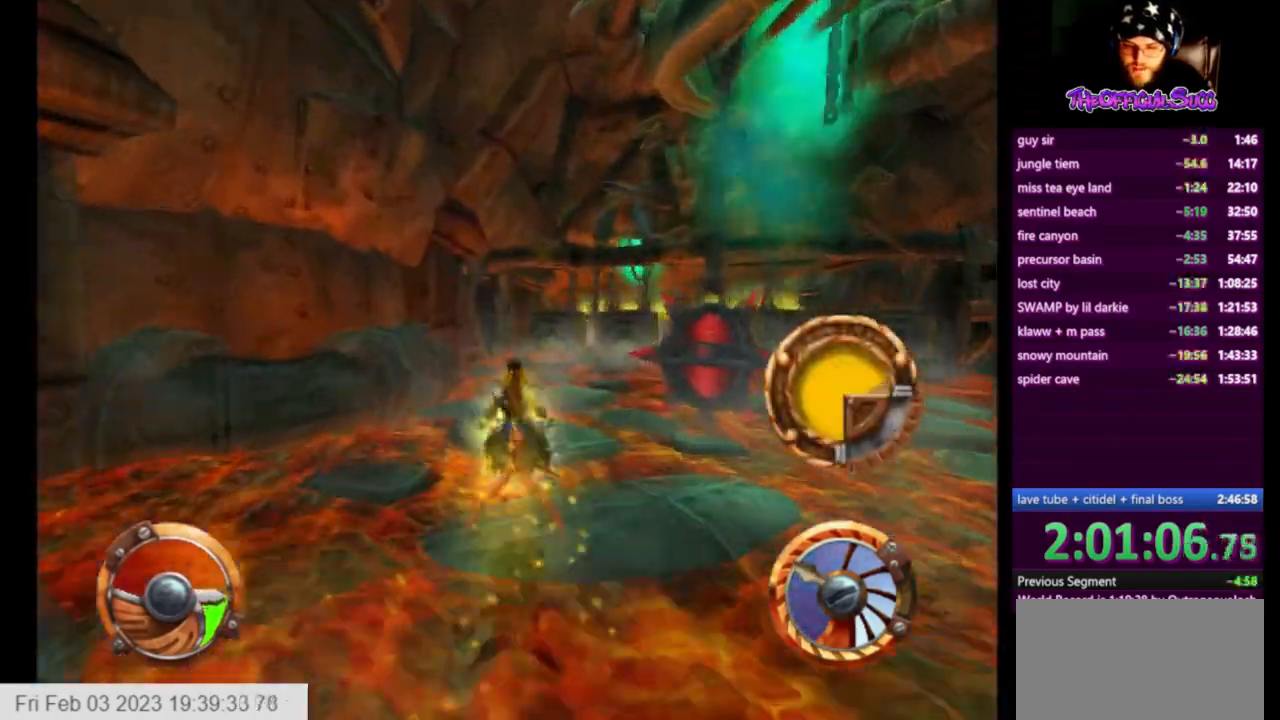
{"buttons": ["CROSS", "SQUARE"], "left_stick": "right", "right_stick": "center", "events": [[83, "SQUARE", "up"], [167, "SQUARE", "down"], [333, "SQUARE", "up"], [459, "SQUARE", "down"]]}
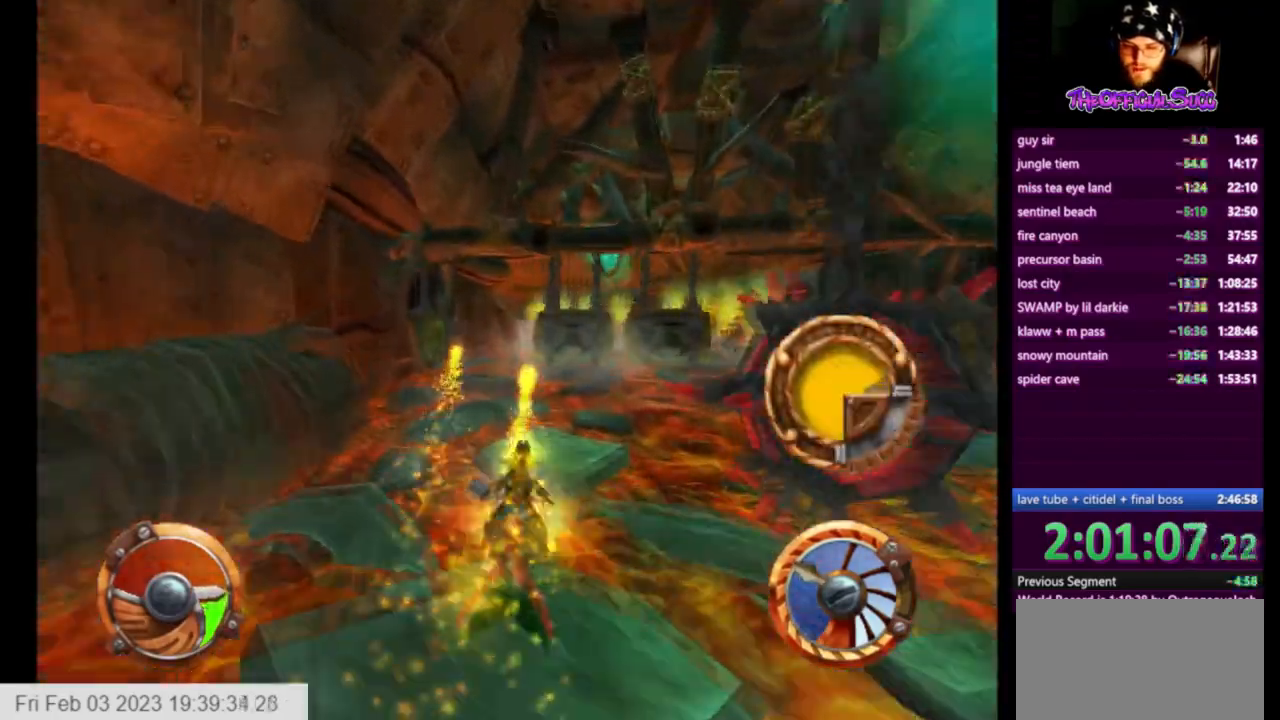
{"buttons": ["CROSS", "SQUARE"], "left_stick": "right", "right_stick": "center", "events": [[125, "SQUARE", "up"], [250, "SQUARE", "down"], [417, "SQUARE", "up"], [501, "SQUARE", "down"]]}
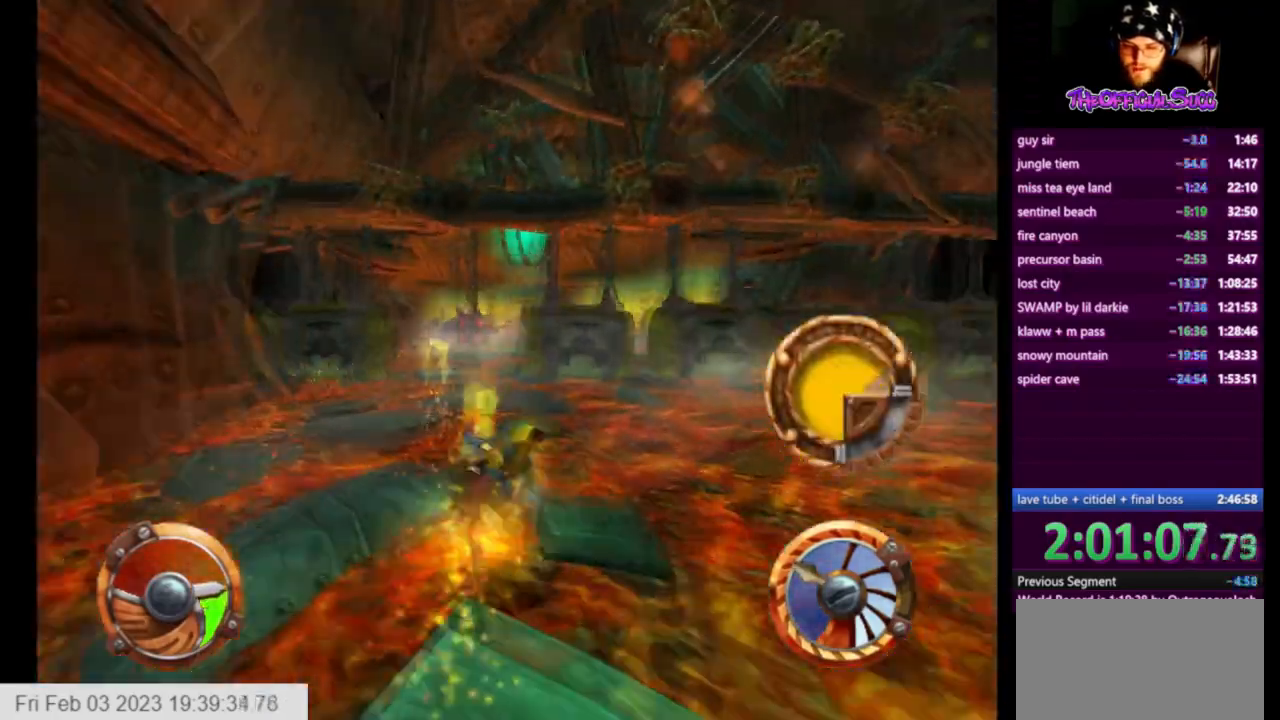
{"buttons": ["CROSS"], "left_stick": "right", "right_stick": "center", "events": [[167, "SQUARE", "up"], [292, "SQUARE", "down"], [459, "SQUARE", "up"]]}
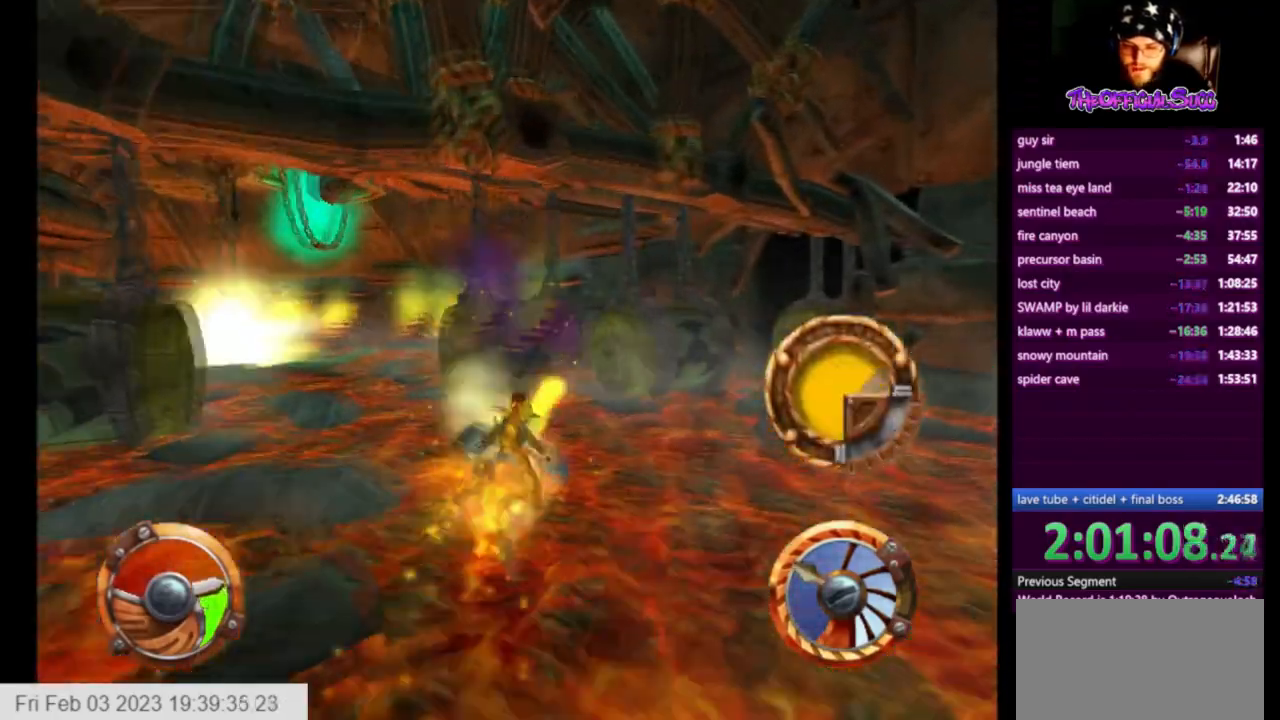
{"buttons": ["CROSS"], "left_stick": "left", "right_stick": "center", "events": [[42, "SQUARE", "down"], [209, "SQUARE", "up"], [251, "left_stick", "left"]]}
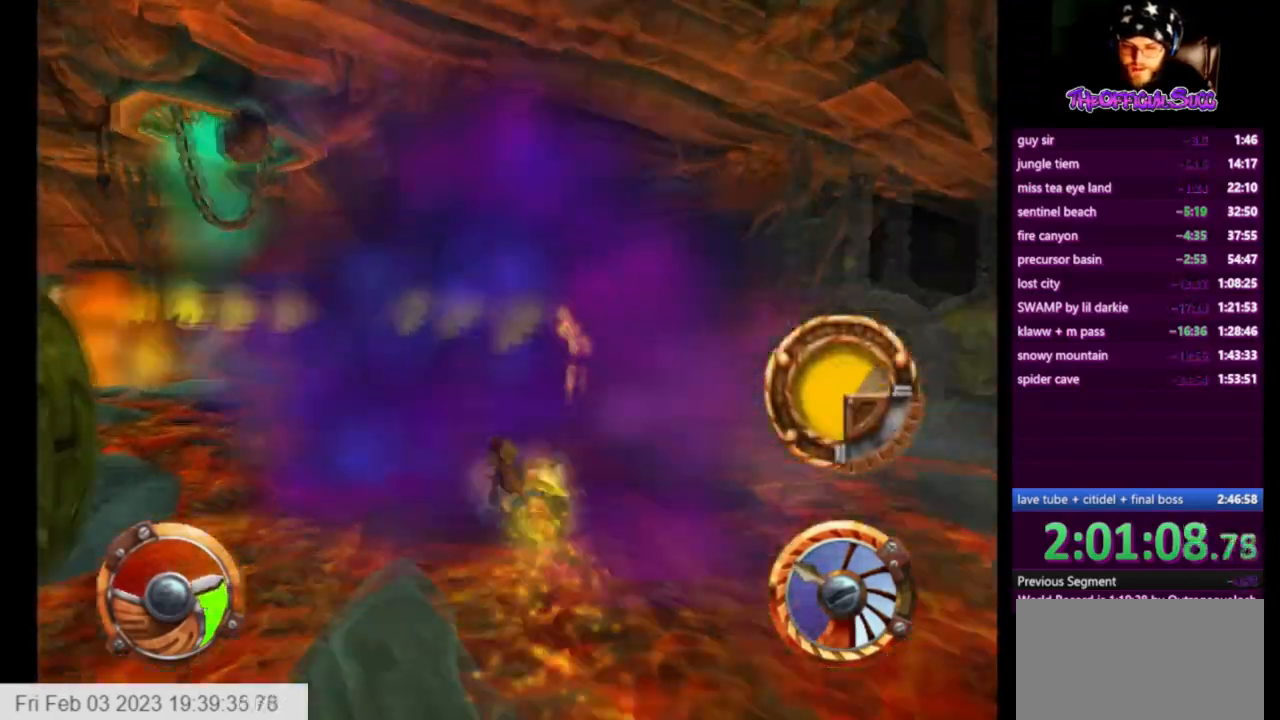
{"buttons": ["CROSS", "SQUARE"], "left_stick": "left", "right_stick": "center", "events": [[417, "SQUARE", "down"]]}
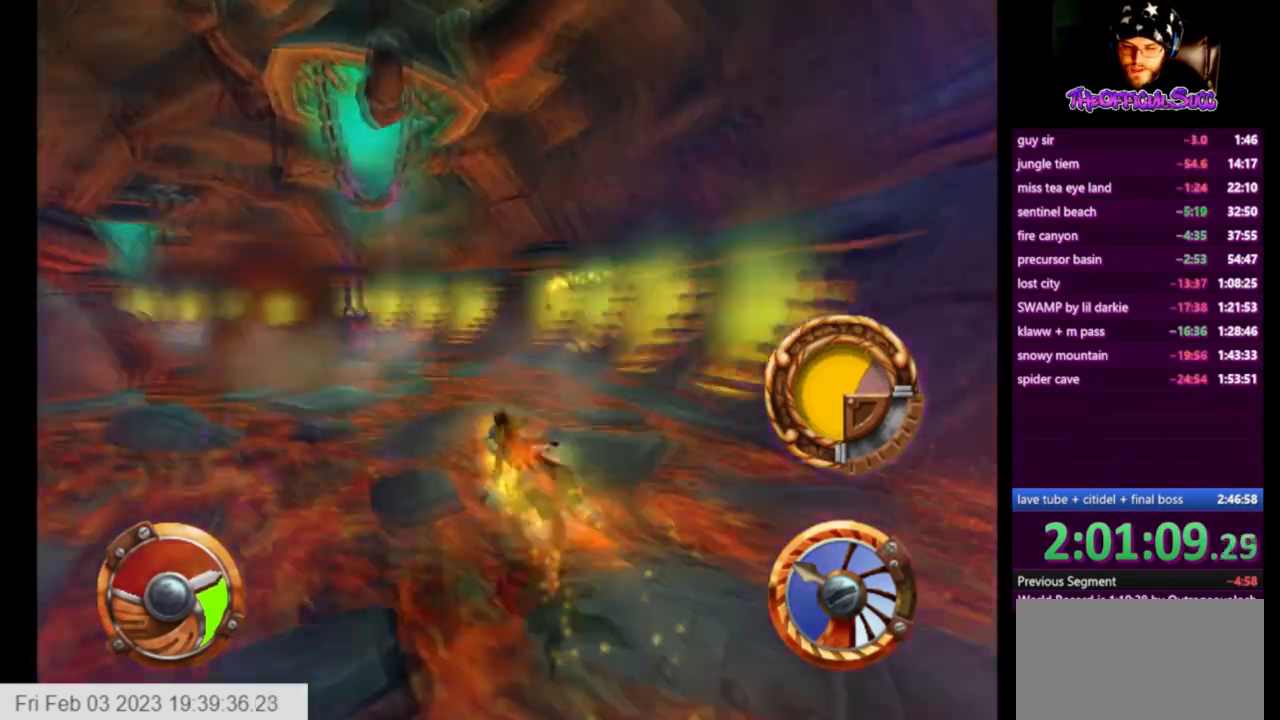
{"buttons": ["CROSS", "SQUARE"], "left_stick": "left", "right_stick": "center", "events": [[84, "SQUARE", "up"], [167, "SQUARE", "down"], [334, "SQUARE", "up"], [459, "SQUARE", "down"]]}
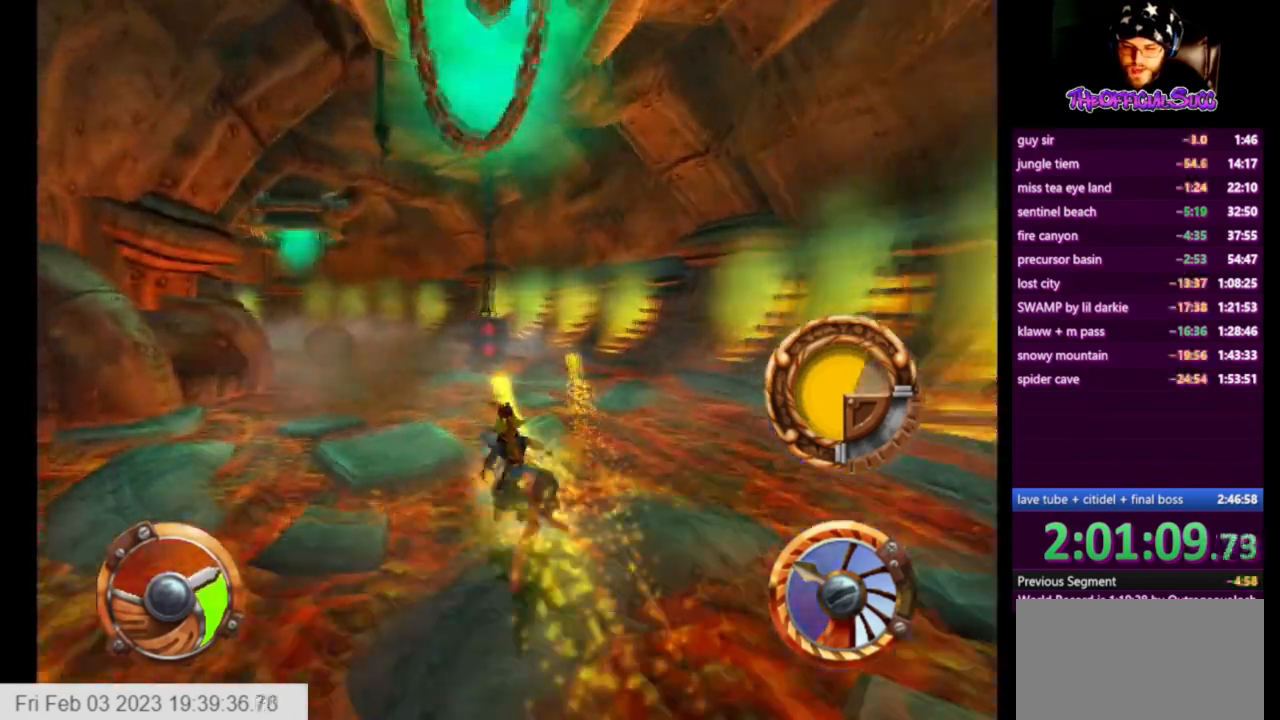
{"buttons": ["CROSS", "SQUARE"], "left_stick": "left", "right_stick": "center", "events": [[83, "SQUARE", "up"], [208, "SQUARE", "down"], [375, "SQUARE", "up"], [459, "SQUARE", "down"]]}
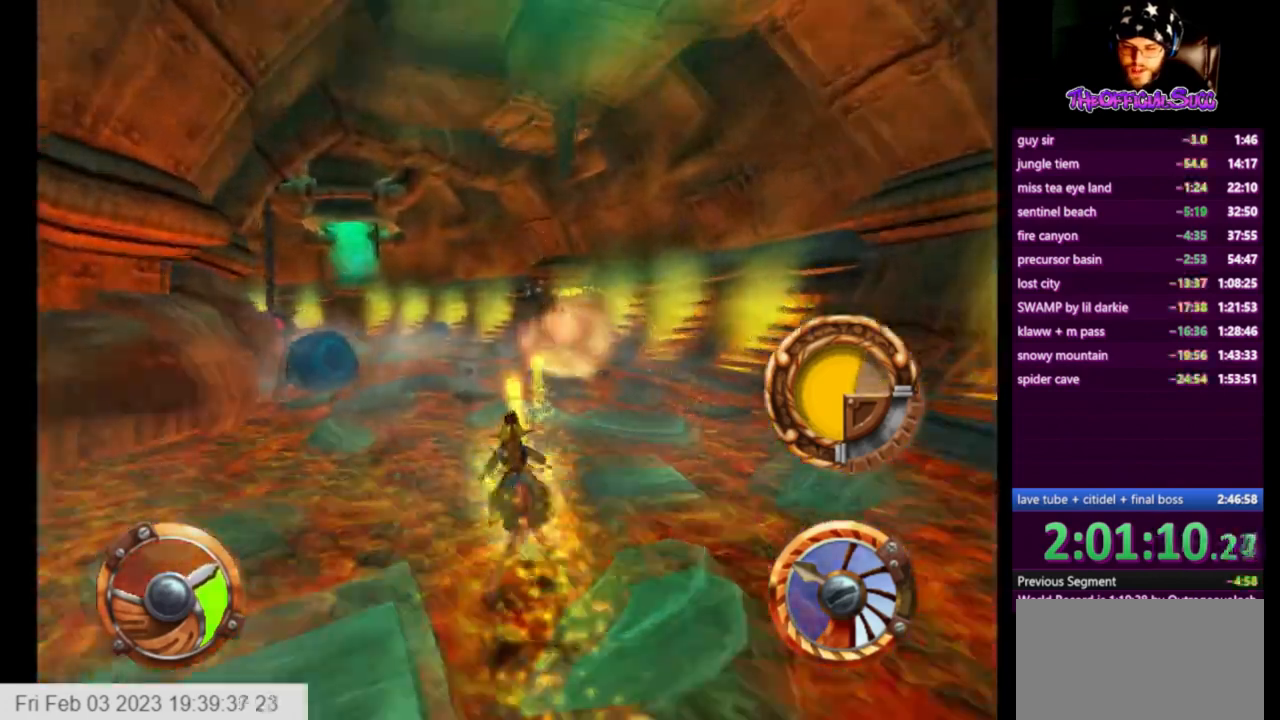
{"buttons": ["CROSS", "SQUARE"], "left_stick": "left", "right_stick": "center", "events": [[84, "SQUARE", "up"], [209, "SQUARE", "down"], [376, "SQUARE", "up"], [459, "SQUARE", "down"]]}
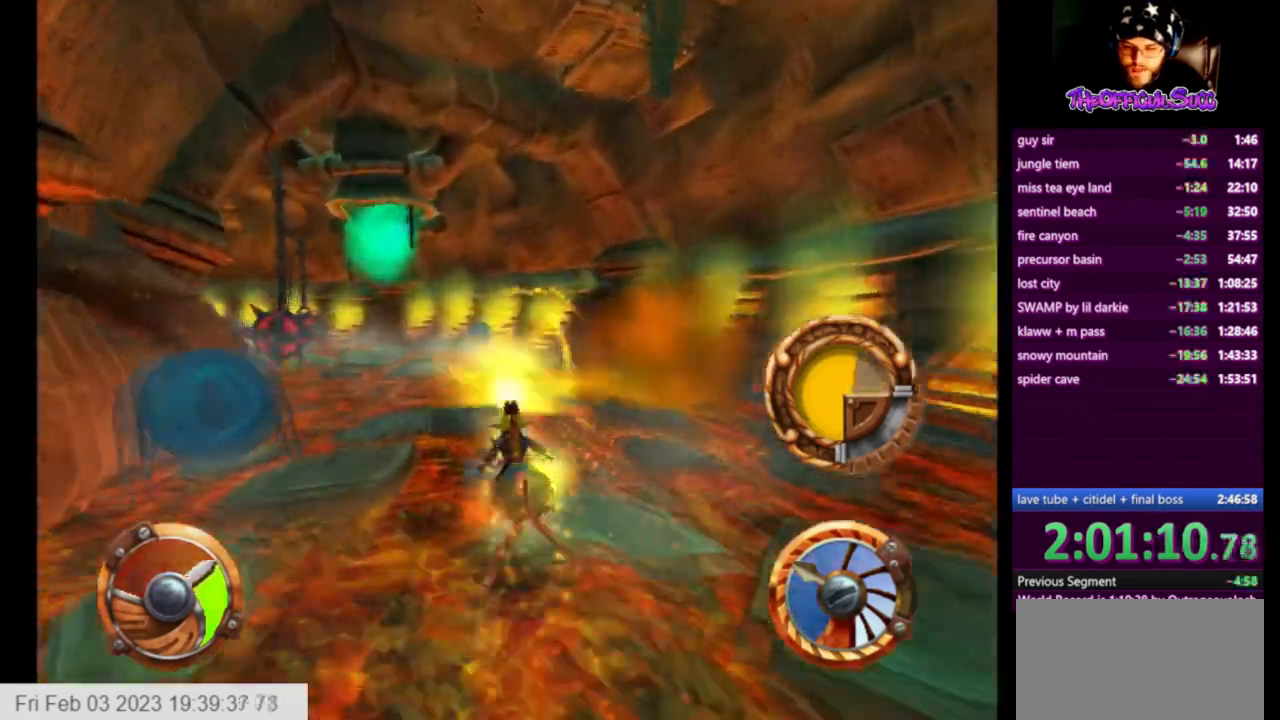
{"buttons": ["CROSS"], "left_stick": "left", "right_stick": "center", "events": [[83, "SQUARE", "up"], [208, "SQUARE", "down"], [333, "SQUARE", "up"]]}
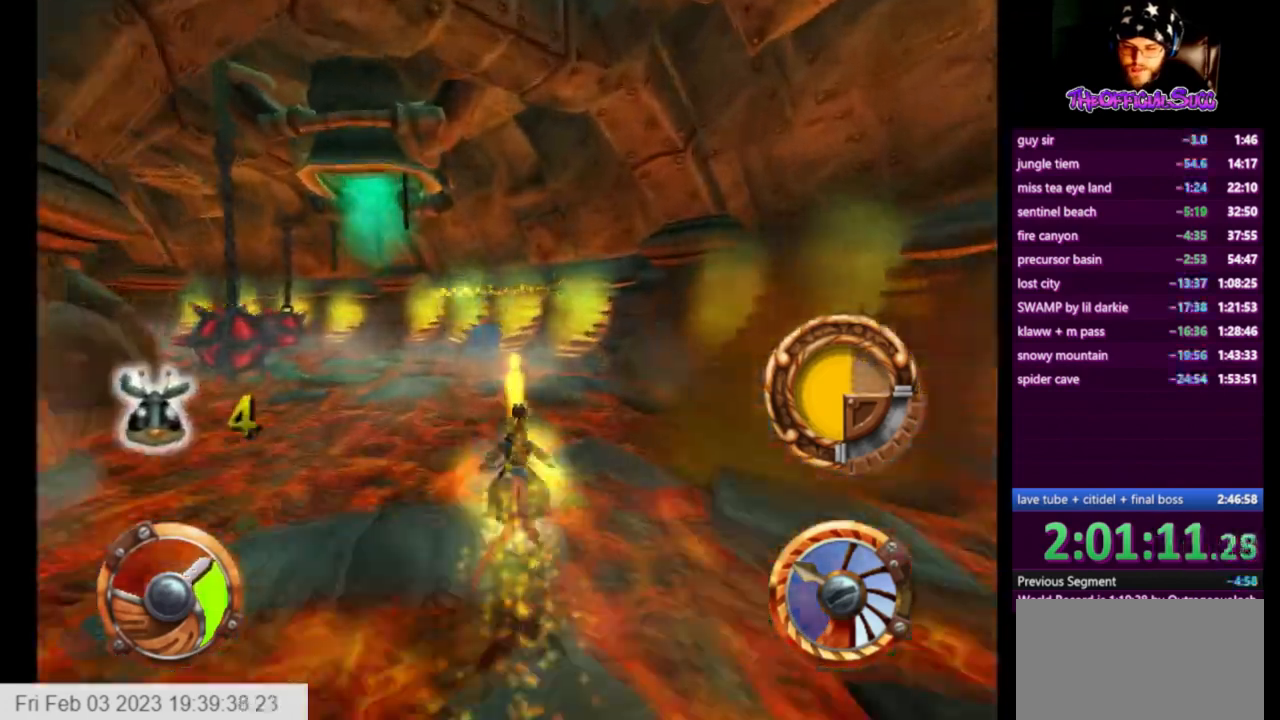
{"buttons": ["CROSS"], "left_stick": "left", "right_stick": "center", "events": [[292, "SQUARE", "down"], [417, "SQUARE", "up"]]}
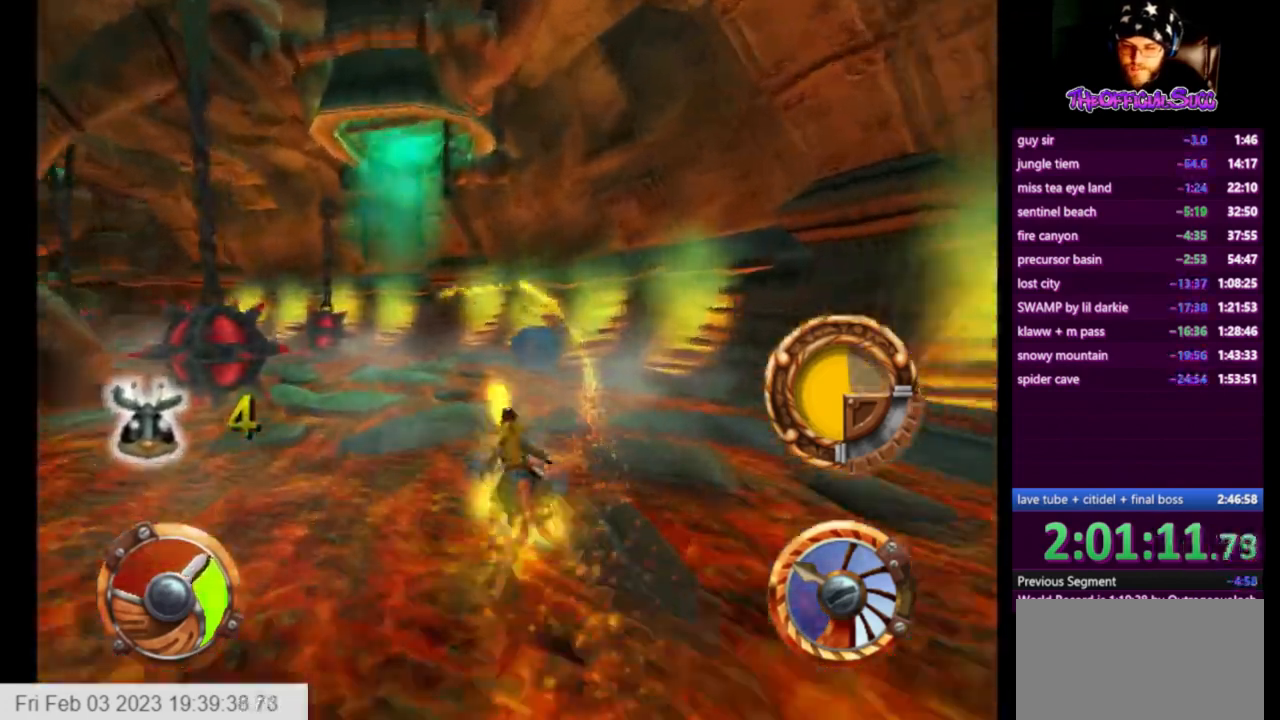
{"buttons": ["CROSS"], "left_stick": "left", "right_stick": "center", "events": [[83, "left_stick", "right"], [250, "left_stick", "center"], [375, "left_stick", "left"]]}
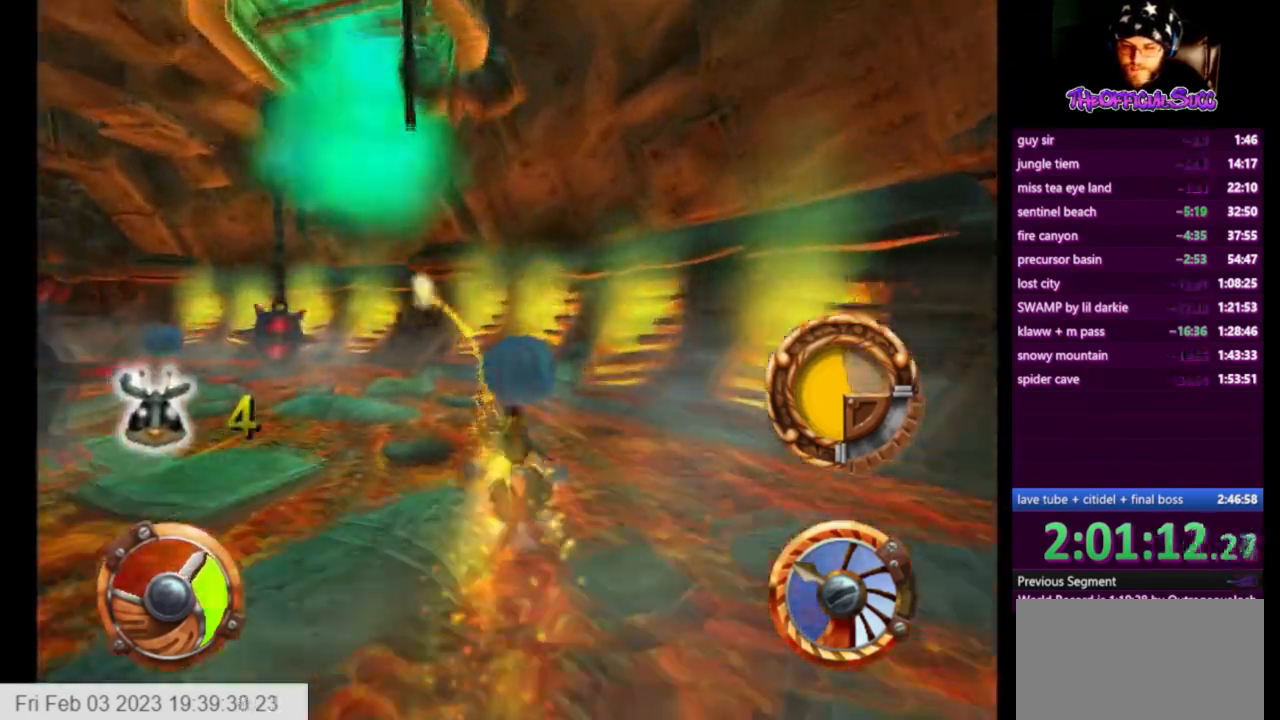
{"buttons": ["CROSS"], "left_stick": "left", "right_stick": "center", "events": []}
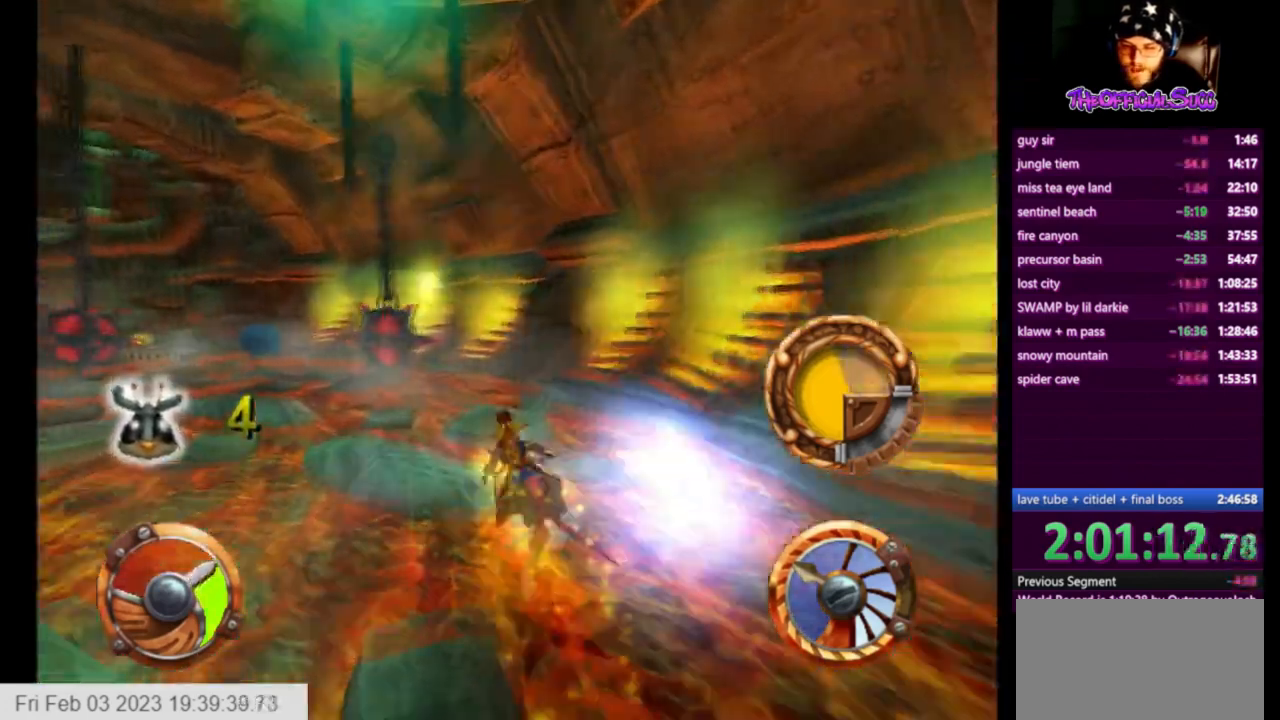
{"buttons": ["CROSS"], "left_stick": "center", "right_stick": "center", "events": [[83, "SQUARE", "down"], [250, "SQUARE", "up"], [292, "SQUARE", "down"], [333, "left_stick", "center"], [500, "SQUARE", "up"]]}